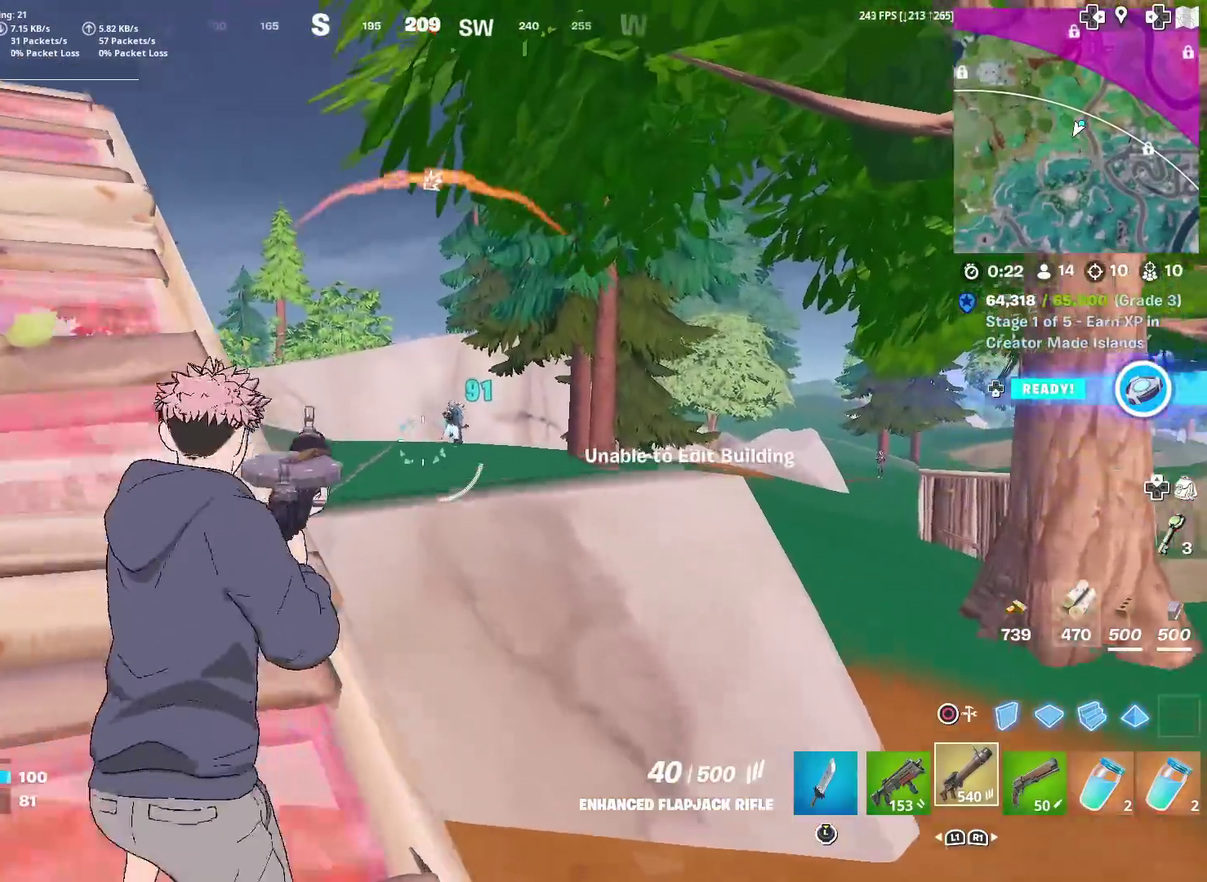
Gameplay with a controller (PlayStation layout); each line is a JSON object with the inputs held at the frame after it (dt_ms = milliseconds from this image to that frame). "events" lists button and stick changes between this image and that frame as [ms after this image, input, new state], when the widget could be followed in between. Not read: TOUCHPAD.
{"dt_ms": 500, "buttons": ["L2", "R2"], "left_stick": "center", "right_stick": "center", "events": [[33, "left_stick", "up-right"], [83, "left_stick", "right"], [100, "right_stick", "up-right"], [183, "R2", "down"], [183, "right_stick", "center"], [233, "left_stick", "center"], [250, "right_stick", "down-left"], [317, "right_stick", "down"], [500, "right_stick", "center"]]}
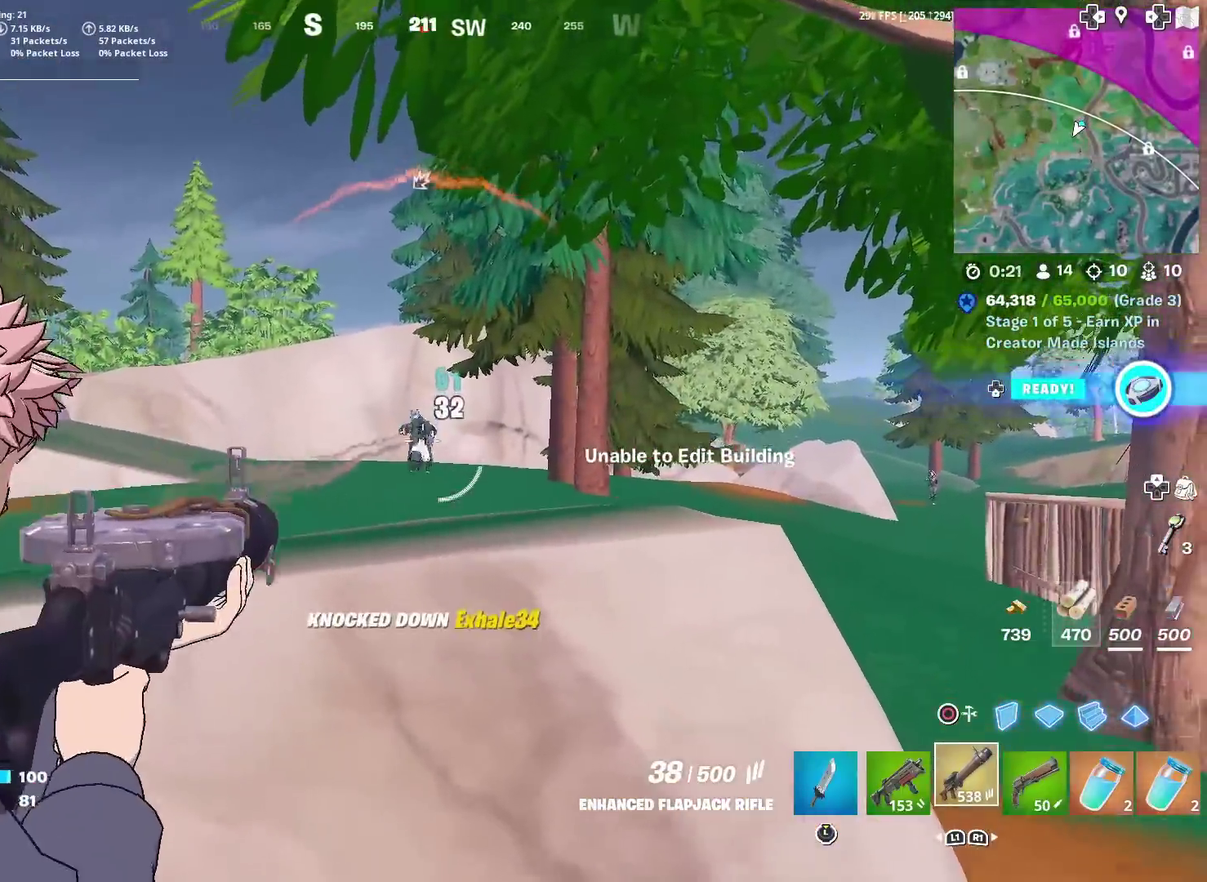
{"dt_ms": 501, "buttons": [], "left_stick": "up-left", "right_stick": "center", "events": [[34, "left_stick", "up-left"], [67, "L2", "up"], [67, "R2", "up"], [101, "right_stick", "down"], [151, "right_stick", "down-left"], [167, "R1", "down"], [201, "right_stick", "center"], [267, "R1", "up"], [334, "right_stick", "left"], [418, "right_stick", "center"]]}
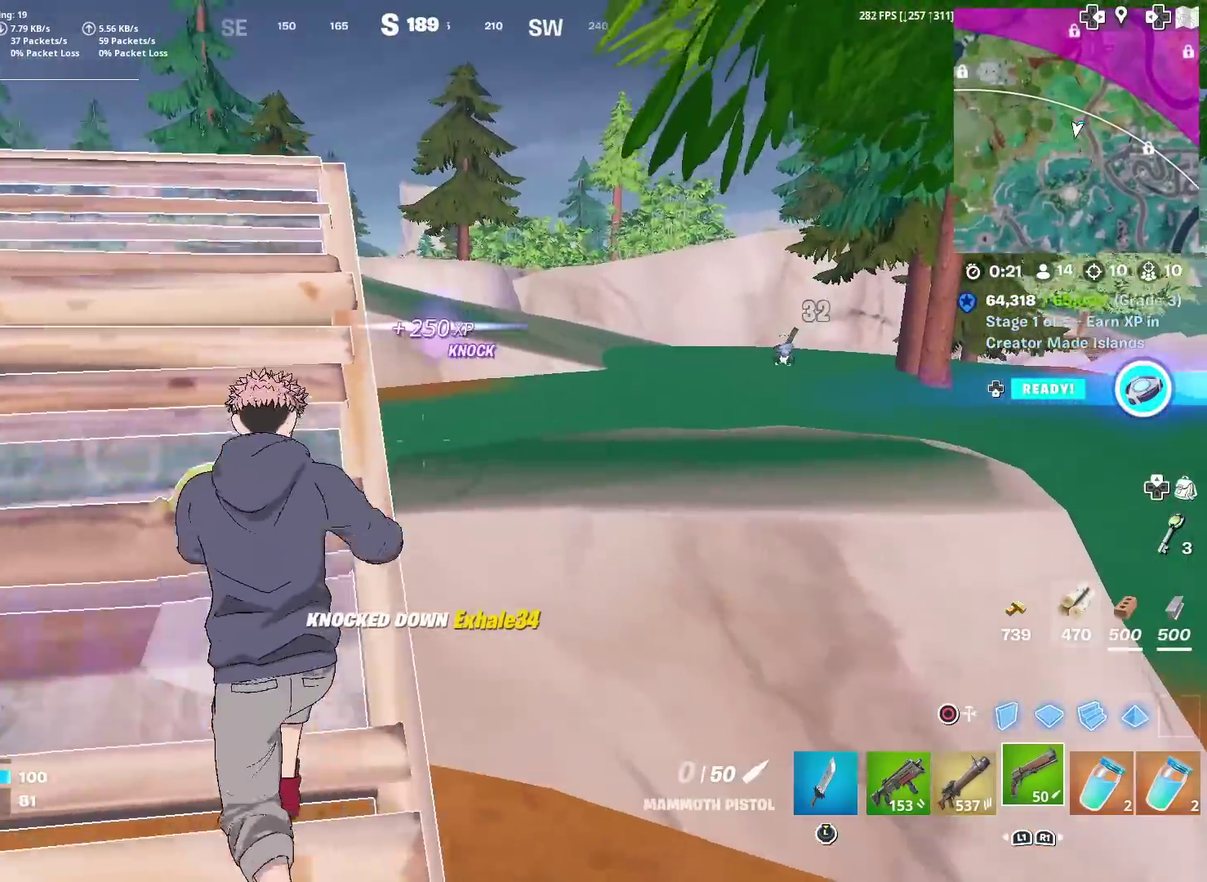
{"dt_ms": 400, "buttons": [], "left_stick": "up", "right_stick": "center", "events": [[133, "left_stick", "up"]]}
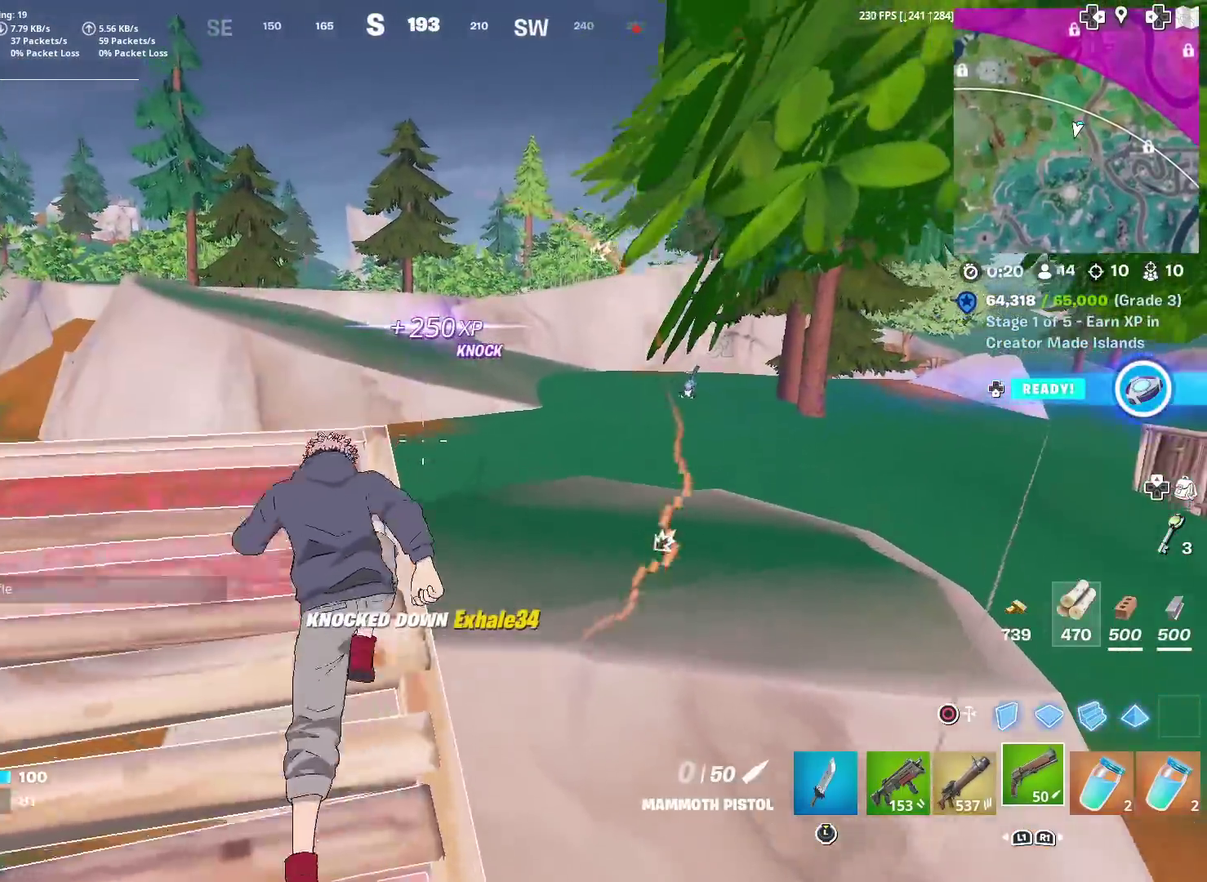
{"dt_ms": 601, "buttons": [], "left_stick": "left", "right_stick": "center", "events": [[67, "left_stick", "up-right"], [84, "CROSS", "down"], [134, "right_stick", "right"], [184, "CROSS", "up"], [217, "right_stick", "center"], [317, "SQUARE", "down"], [384, "right_stick", "right"], [401, "SQUARE", "up"], [417, "left_stick", "left"], [451, "right_stick", "center"], [484, "SQUARE", "down"], [568, "SQUARE", "up"]]}
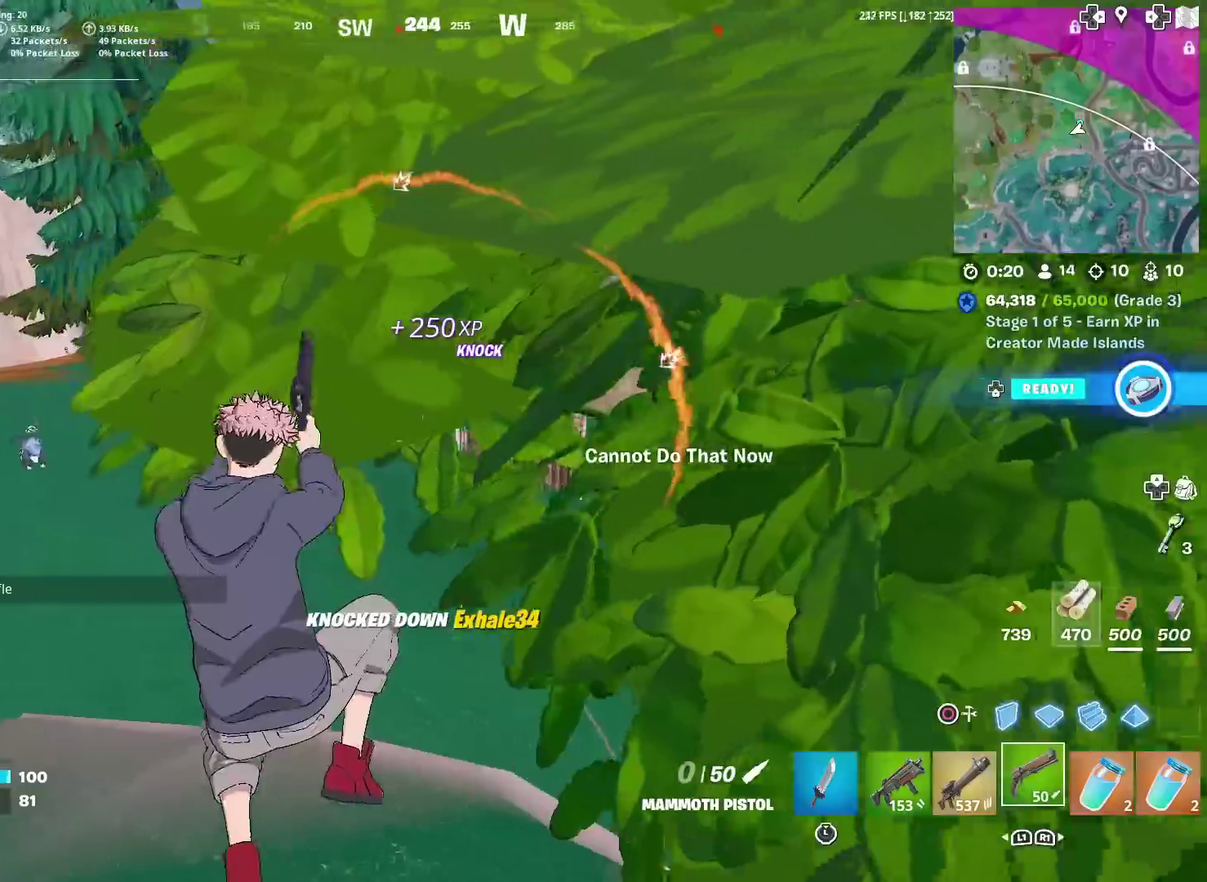
{"dt_ms": 300, "buttons": [], "left_stick": "left", "right_stick": "up", "events": [[33, "left_stick", "up-left"], [50, "SQUARE", "down"], [133, "SQUARE", "up"], [217, "left_stick", "left"], [284, "right_stick", "up"]]}
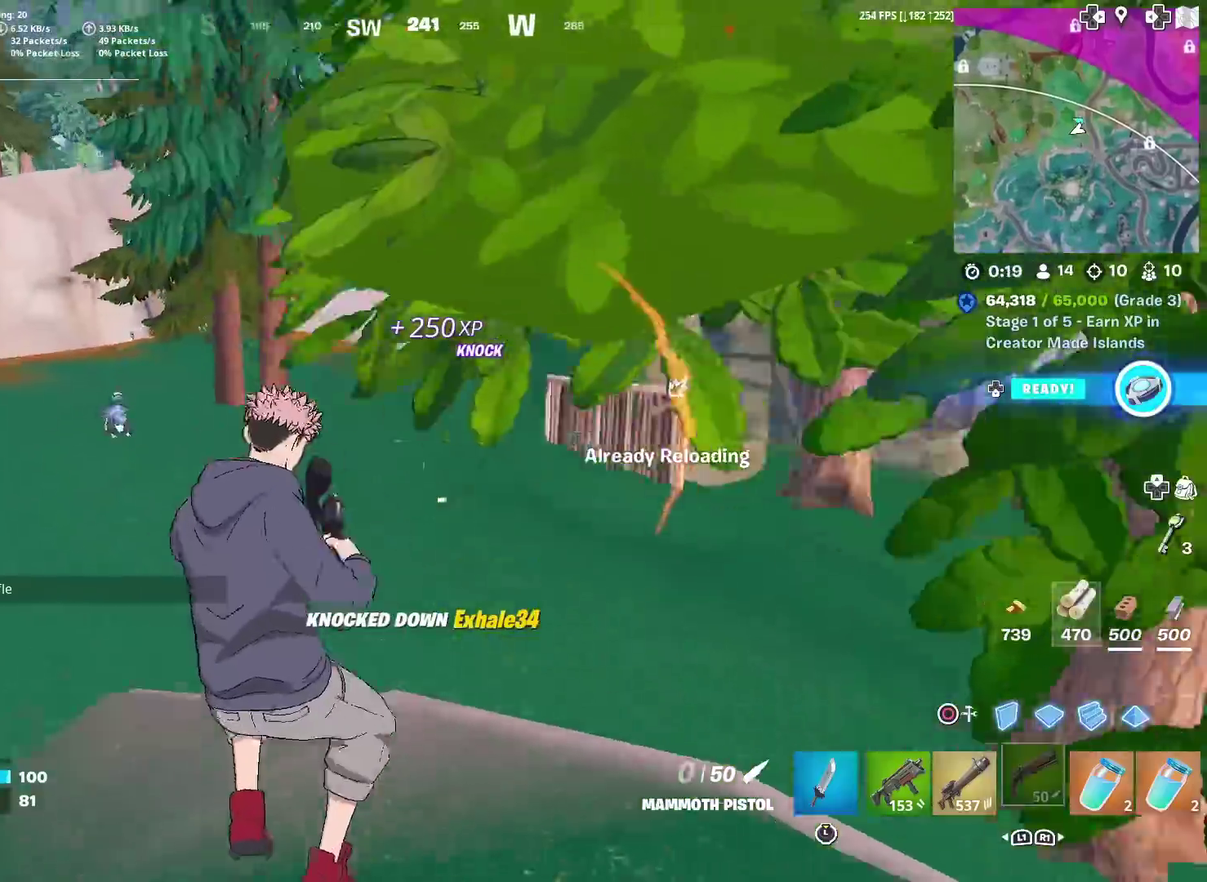
{"dt_ms": 701, "buttons": ["R3"], "left_stick": "up", "right_stick": "center"}
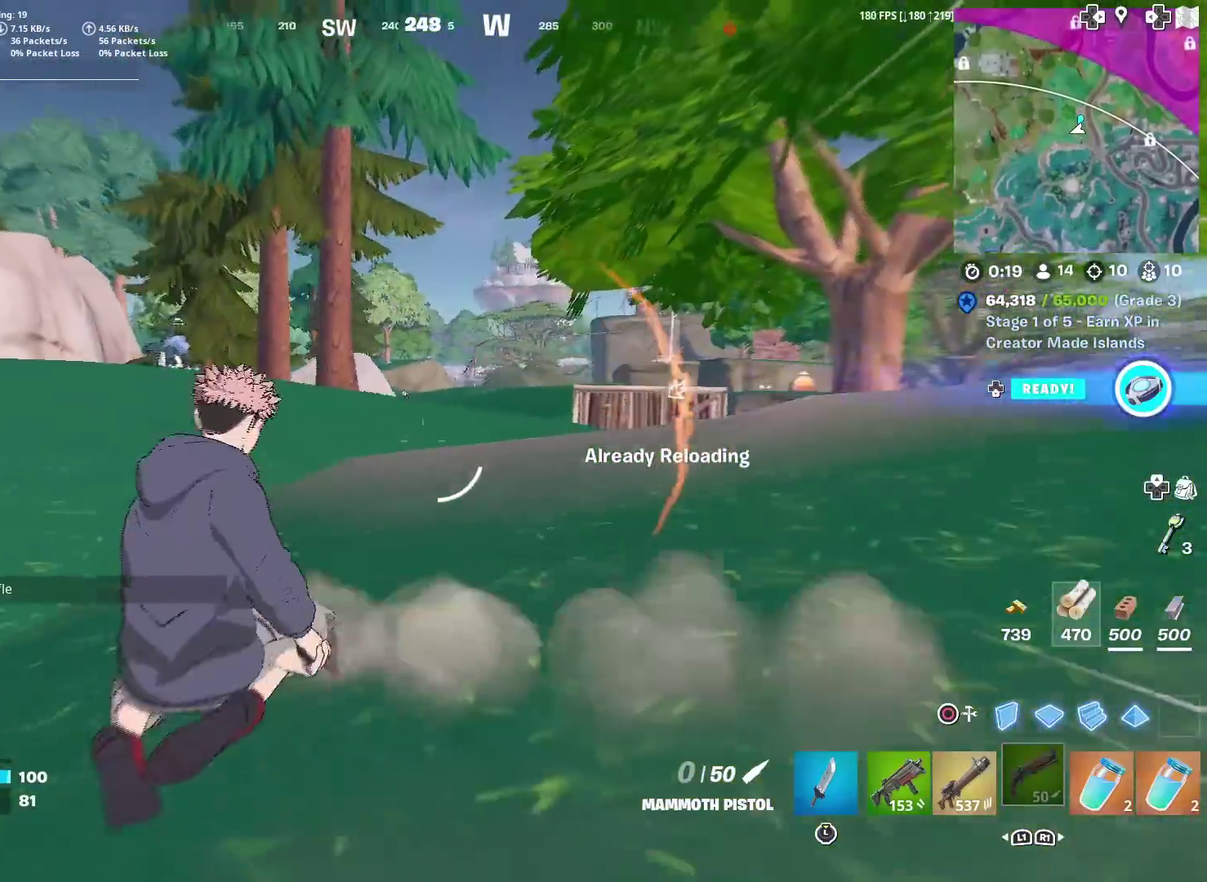
{"dt_ms": 300, "buttons": ["L2"], "left_stick": "right", "right_stick": "center"}
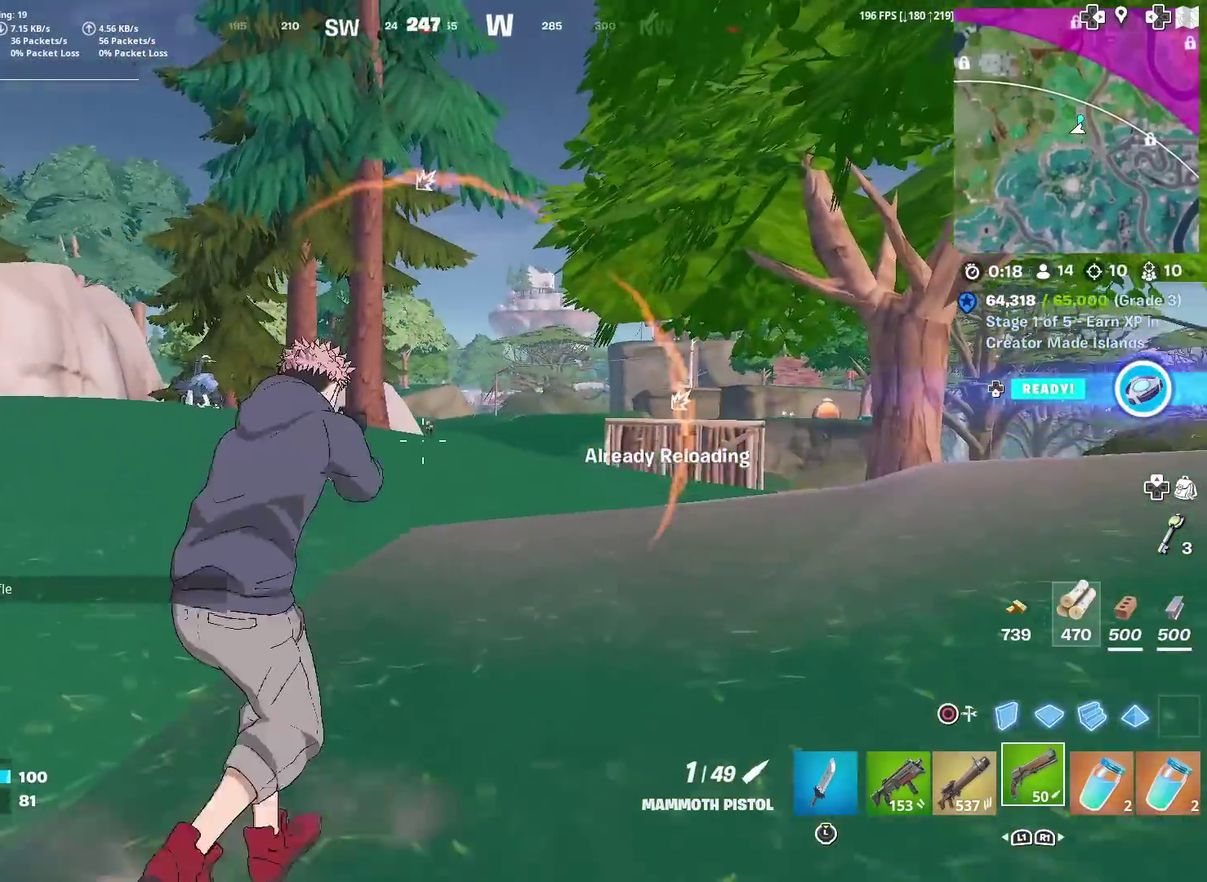
{"dt_ms": 901, "buttons": [], "left_stick": "down-left", "right_stick": "center", "events": [[317, "left_stick", "center"], [801, "R2", "down"], [901, "L2", "up"], [901, "R2", "up"], [901, "left_stick", "down-left"]]}
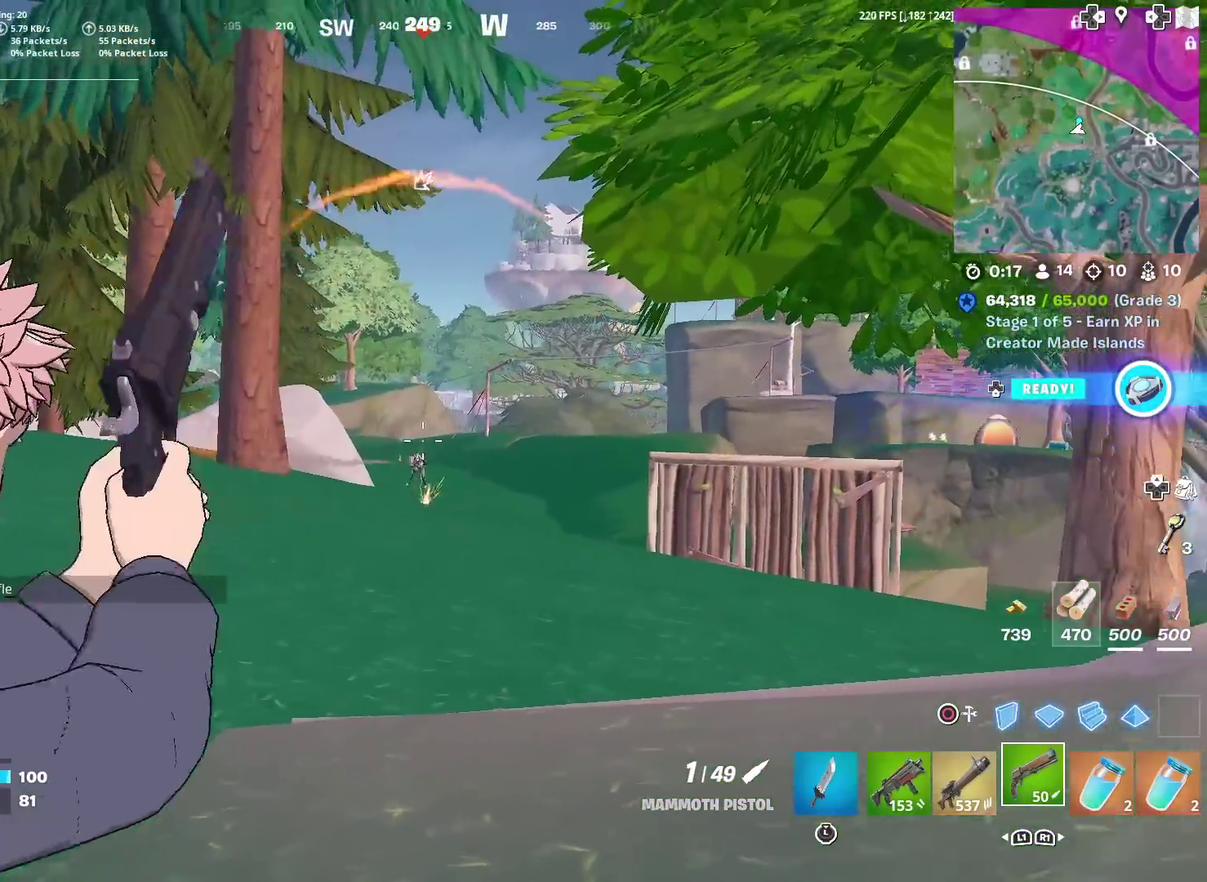
{"dt_ms": 300, "buttons": [], "left_stick": "down-left", "right_stick": "center", "events": [[100, "L1", "down"], [200, "L1", "up"]]}
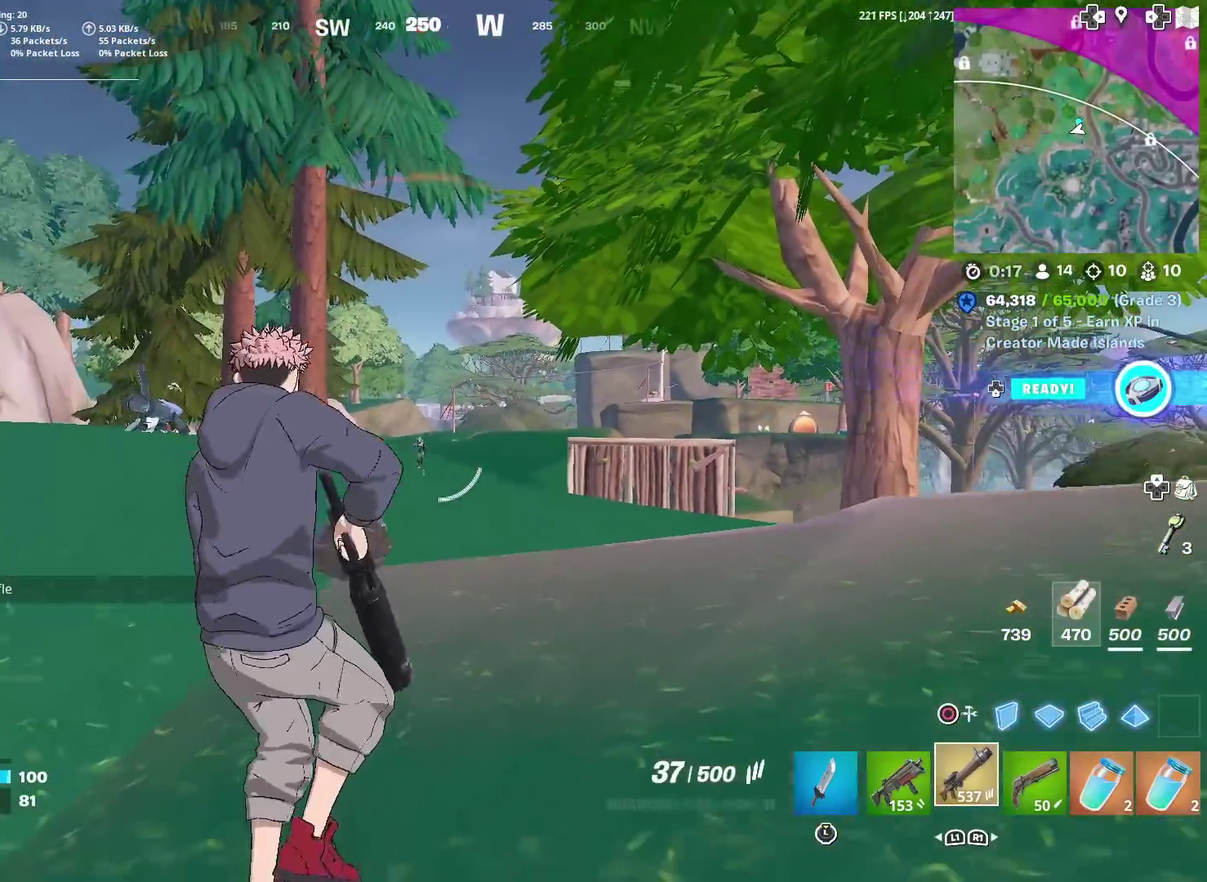
{"dt_ms": 701, "buttons": ["L2", "R2"], "left_stick": "up-right", "right_stick": "center", "events": [[50, "left_stick", "center"], [151, "L2", "down"], [201, "left_stick", "right"], [418, "left_stick", "up-right"], [634, "R2", "down"]]}
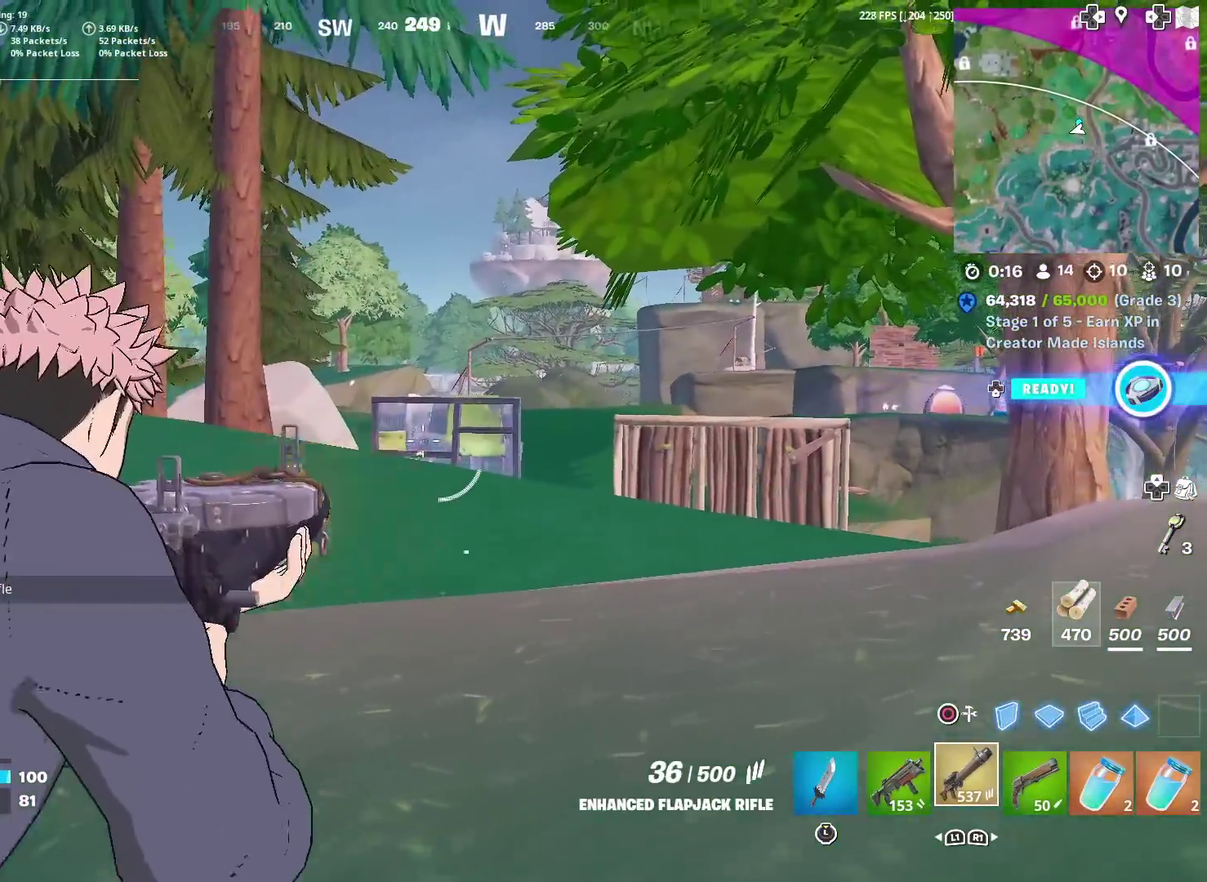
{"dt_ms": 300, "buttons": ["L2", "R2"], "left_stick": "center", "right_stick": "center", "events": [[100, "right_stick", "down"], [134, "left_stick", "center"], [200, "right_stick", "center"]]}
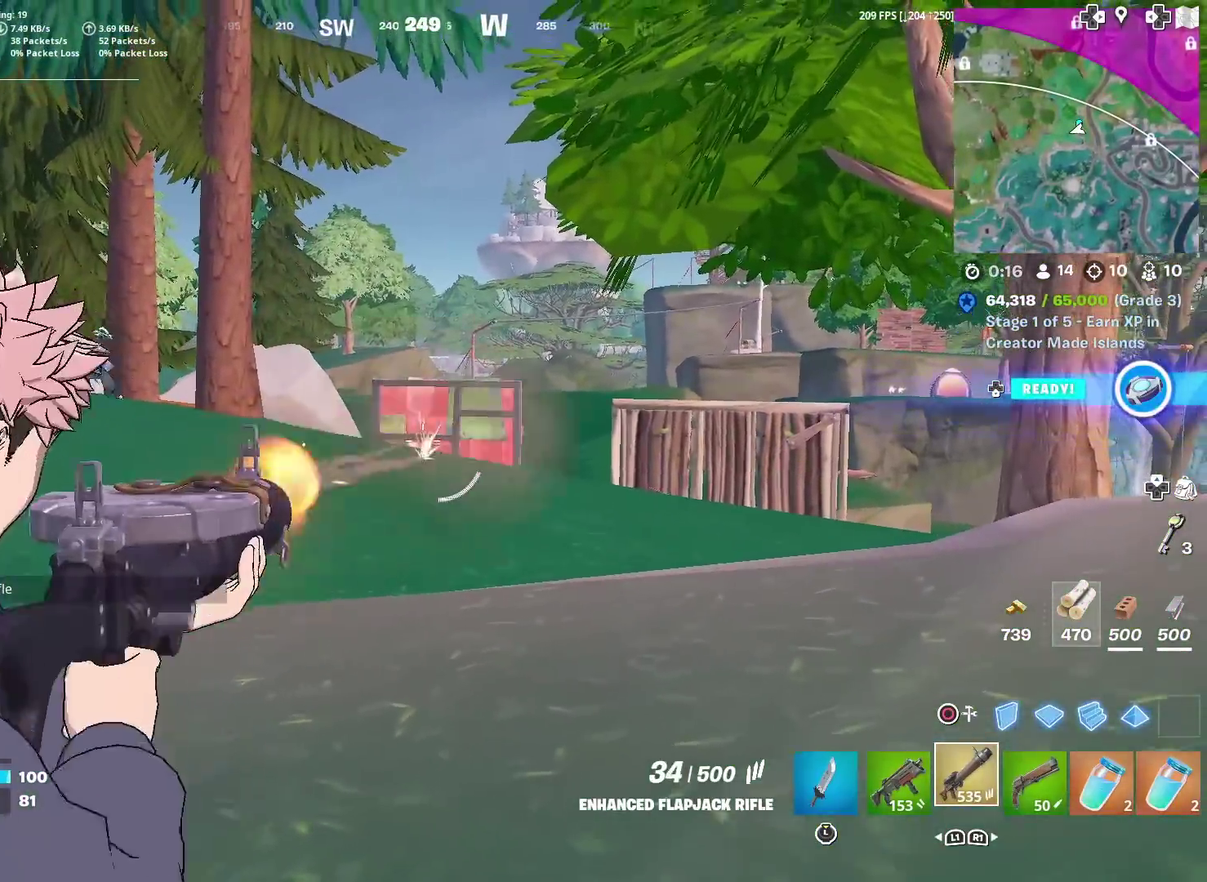
{"dt_ms": 601, "buttons": ["L2", "R2"], "left_stick": "center", "right_stick": "center", "events": [[34, "left_stick", "up-right"], [217, "left_stick", "center"]]}
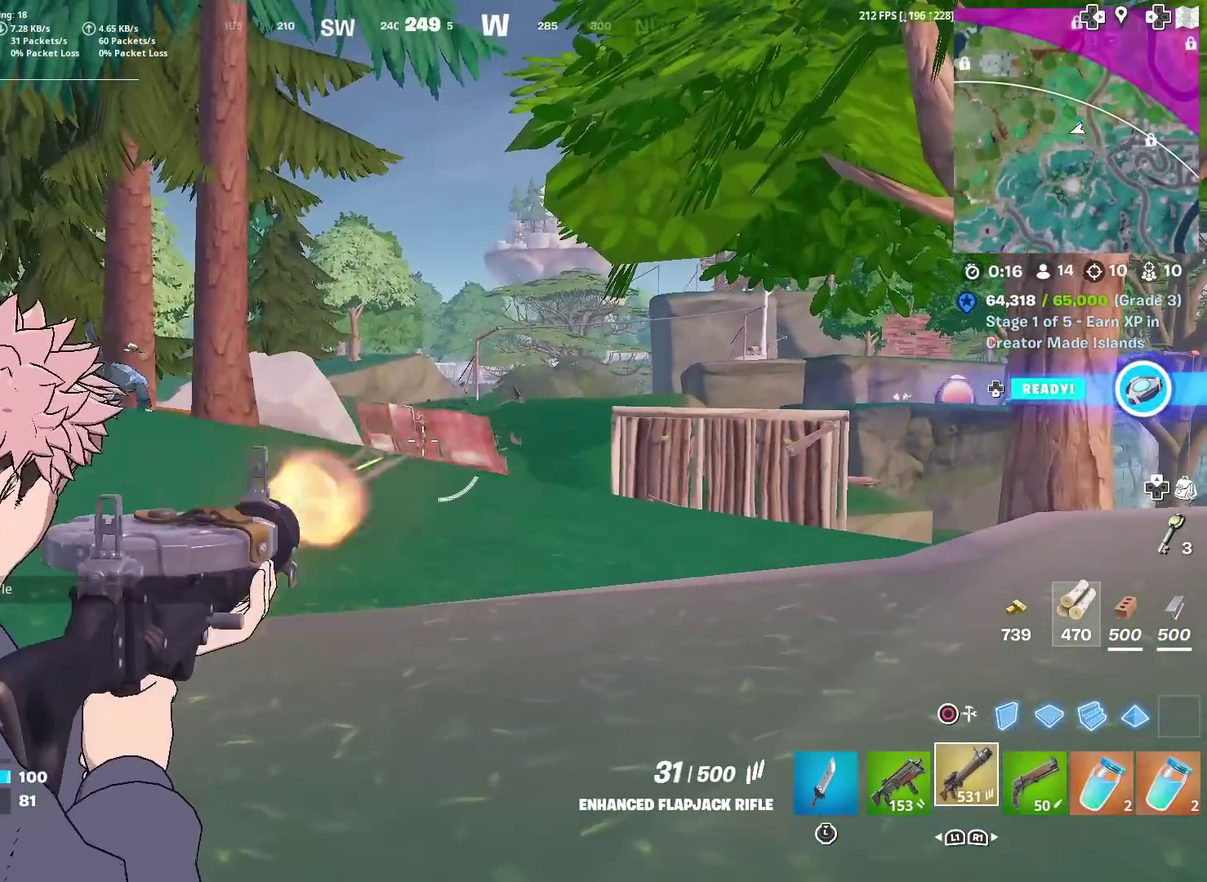
{"dt_ms": 400, "buttons": ["L2", "R2"], "left_stick": "right", "right_stick": "down", "events": [[334, "left_stick", "right"], [400, "right_stick", "down"]]}
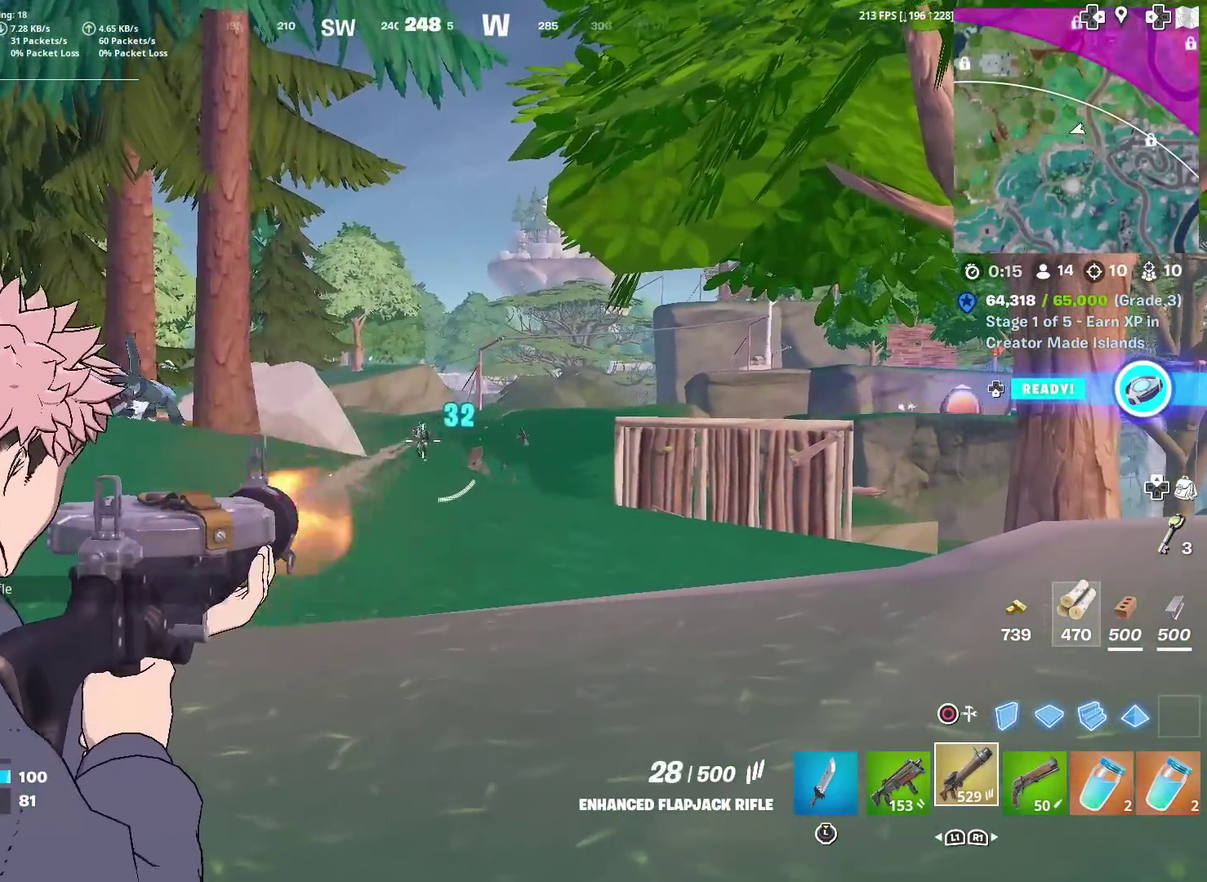
{"dt_ms": 501, "buttons": ["L2", "R2"], "left_stick": "center", "right_stick": "center", "events": [[67, "left_stick", "center"], [101, "right_stick", "center"], [267, "right_stick", "up"], [351, "right_stick", "center"]]}
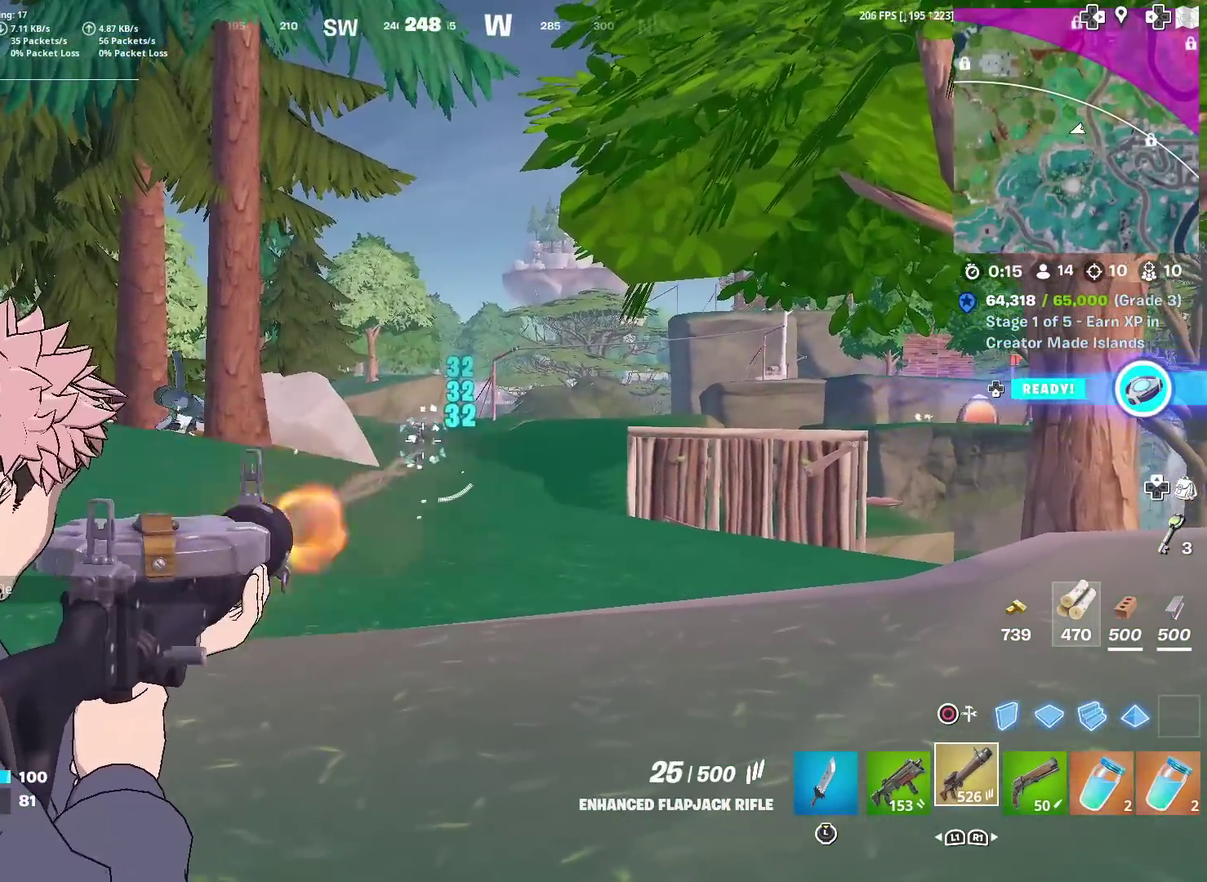
{"dt_ms": 500, "buttons": ["L2", "R2"], "left_stick": "center", "right_stick": "center", "events": [[183, "left_stick", "right"], [467, "left_stick", "center"]]}
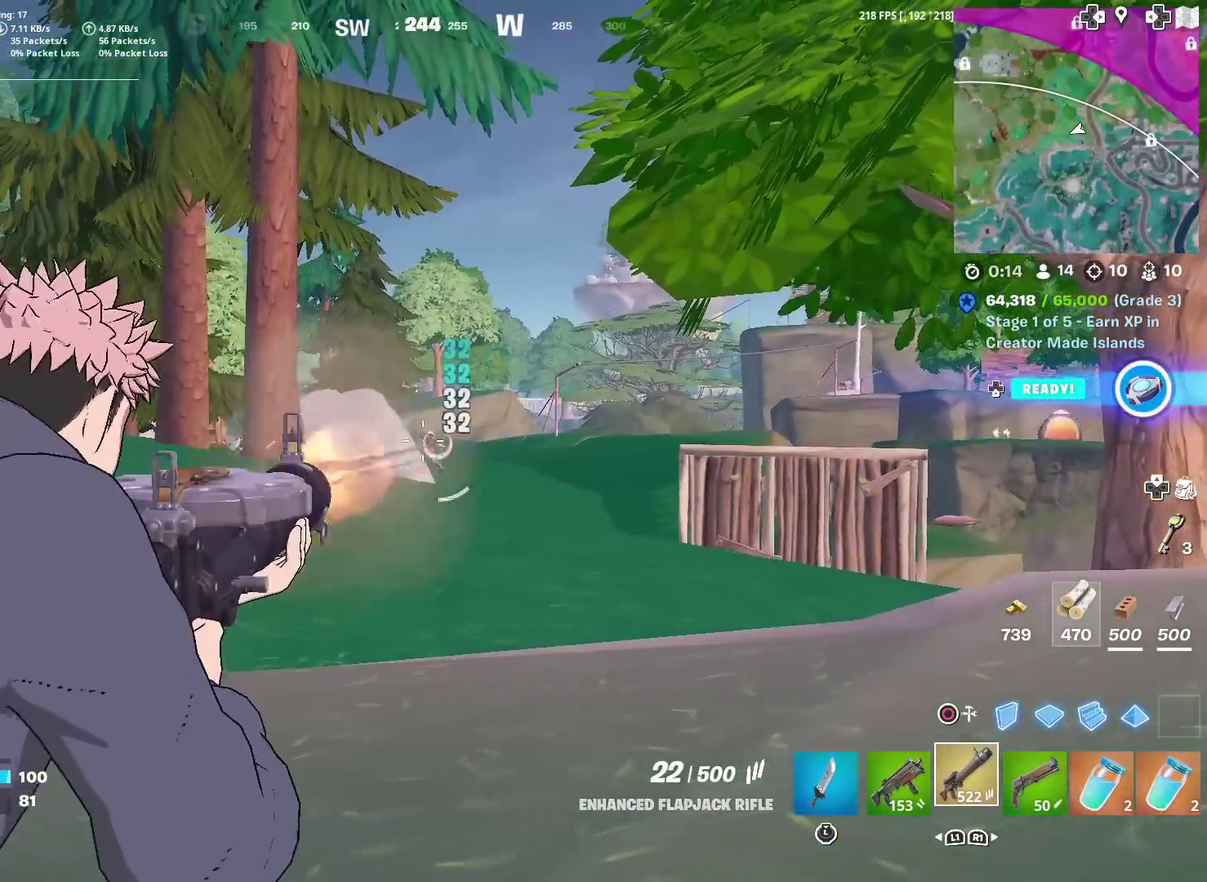
{"dt_ms": 501, "buttons": [], "left_stick": "down-right", "right_stick": "center", "events": [[184, "left_stick", "right"], [434, "R2", "up"], [451, "L2", "up"], [484, "left_stick", "down-right"]]}
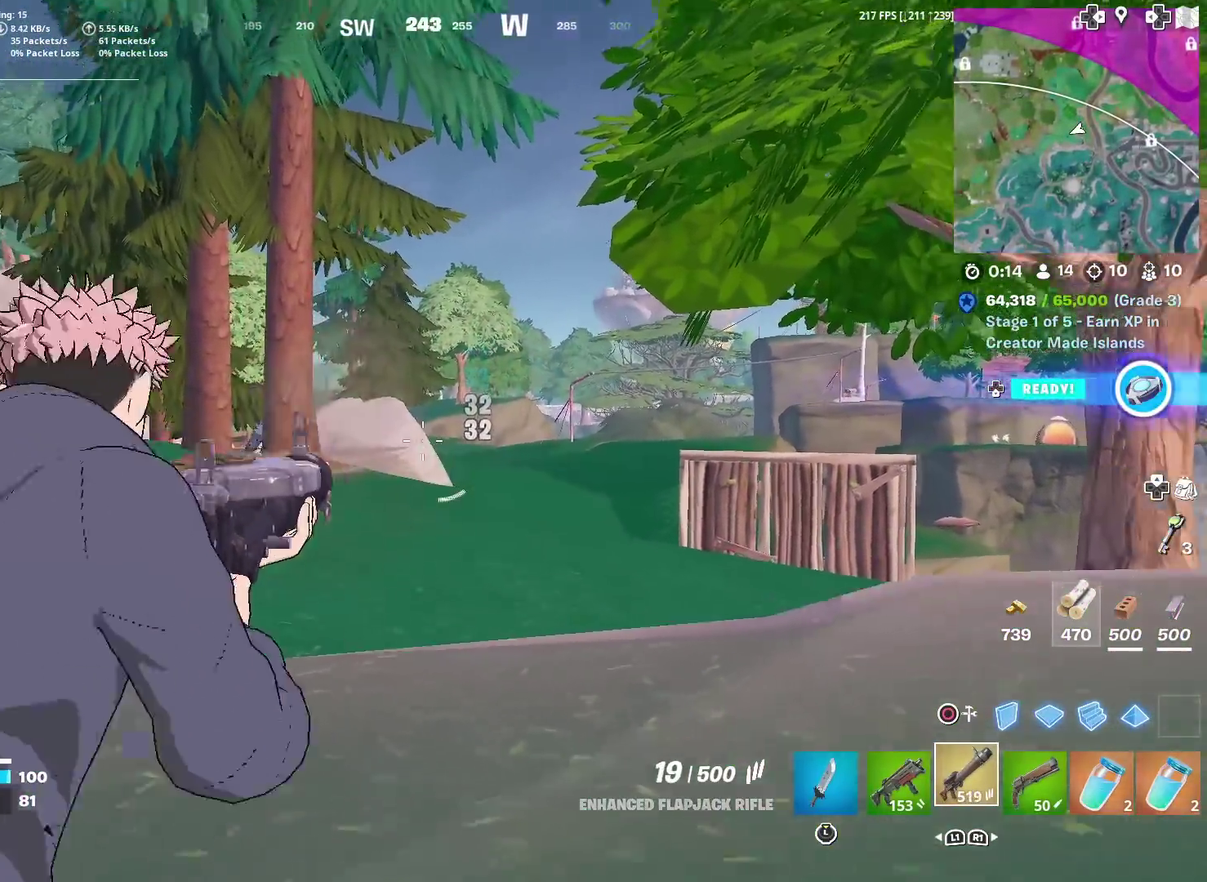
{"dt_ms": 500, "buttons": [], "left_stick": "up", "right_stick": "center"}
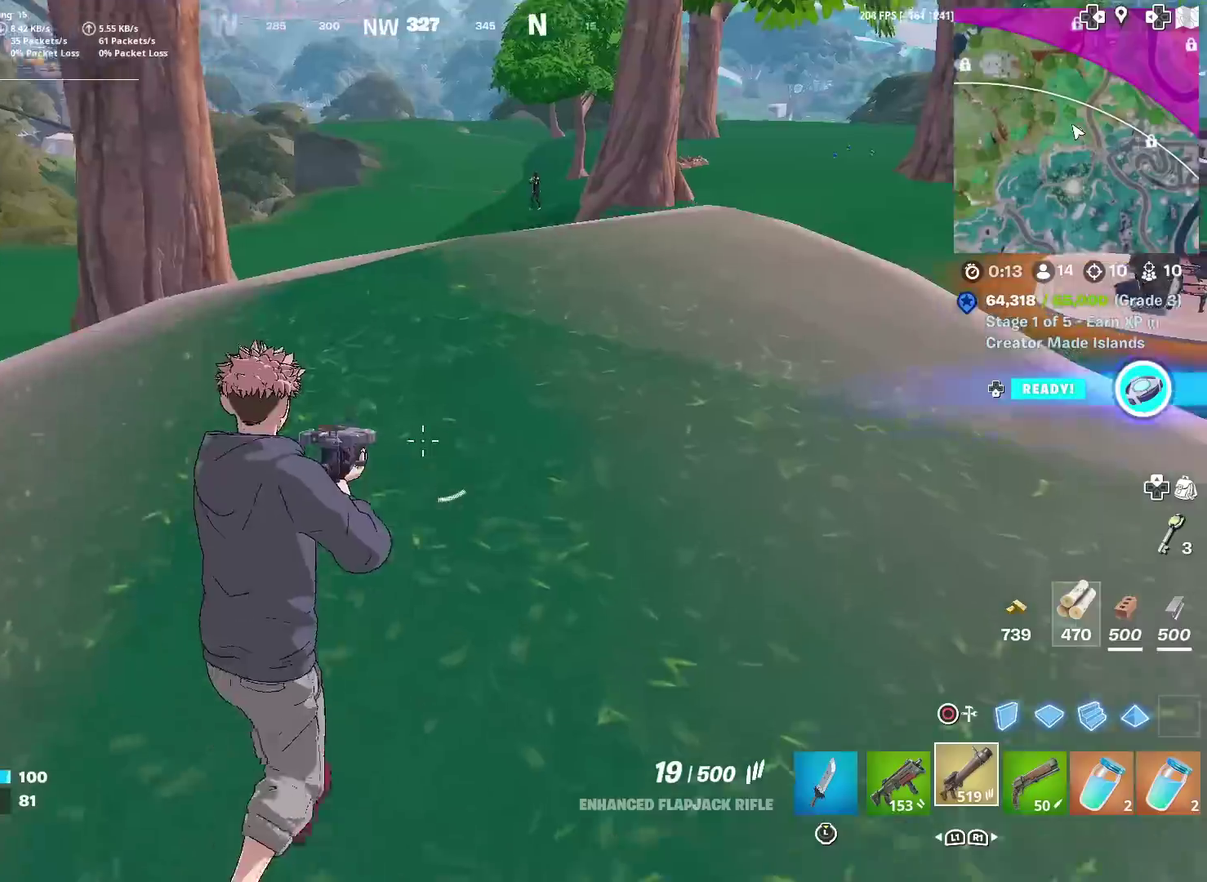
{"dt_ms": 401, "buttons": [], "left_stick": "up", "right_stick": "center", "events": [[267, "left_stick", "up-right"], [334, "left_stick", "up"]]}
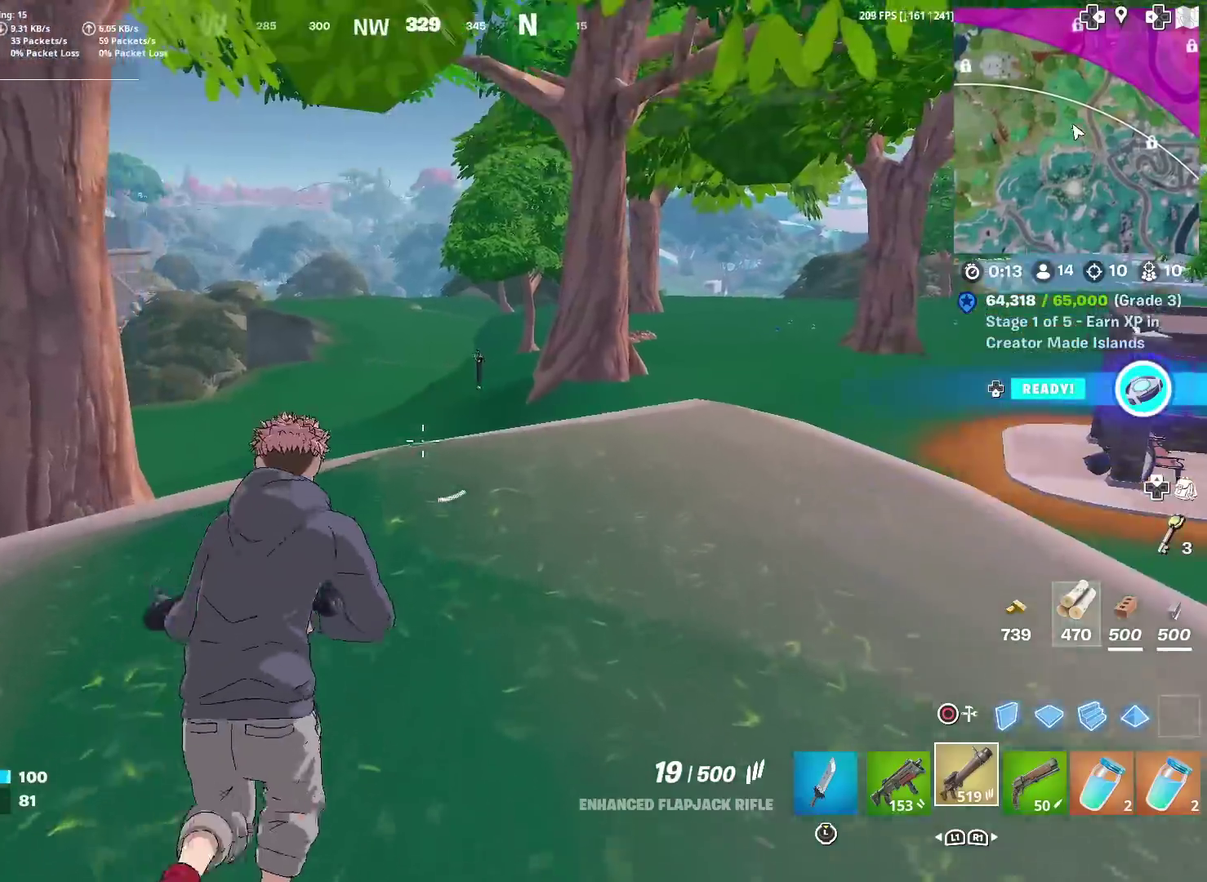
{"dt_ms": 600, "buttons": ["L2", "R2"], "left_stick": "up-right", "right_stick": "down-left", "events": [[167, "L2", "down"], [333, "right_stick", "up-right"], [367, "R2", "down"], [400, "right_stick", "center"], [450, "left_stick", "up-right"], [450, "right_stick", "down"], [567, "right_stick", "down-left"]]}